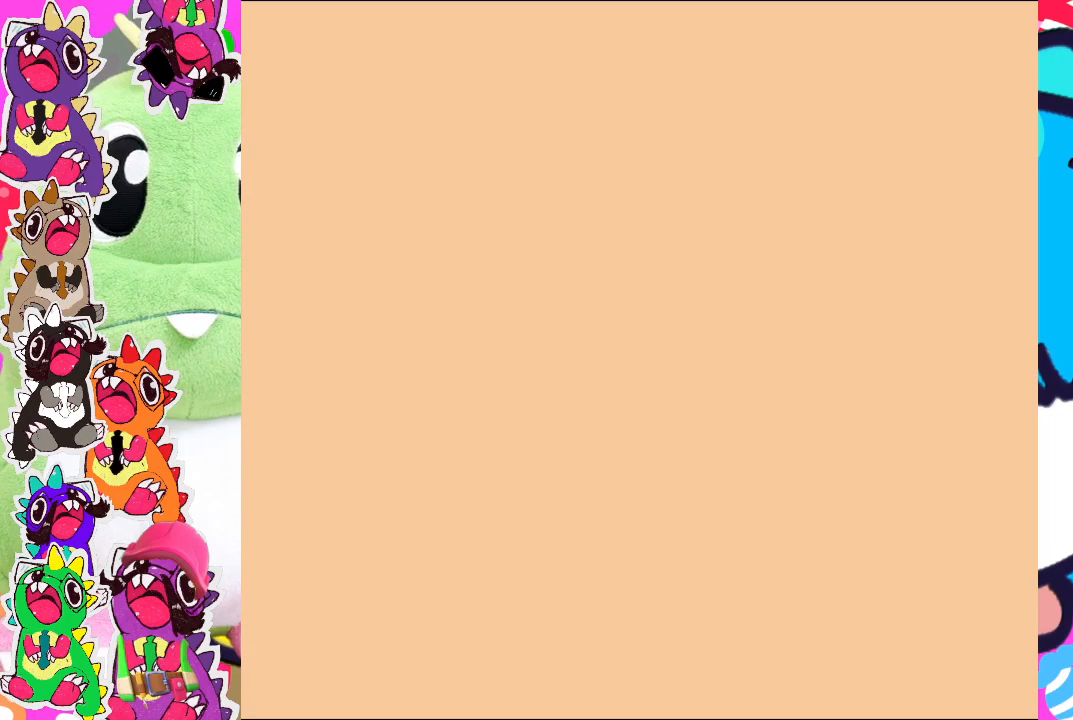
Gameplay with a controller (PlayStation layout); each line is a JSON object with the inputs held at the frame after it. "events" lists button and stick changes between this image and that frame as [ms after this image, input, new state], when the widget could be followed in between. Not read: L3 R3 right_stick.
{"buttons": ["SQUARE"], "left_stick": "center"}
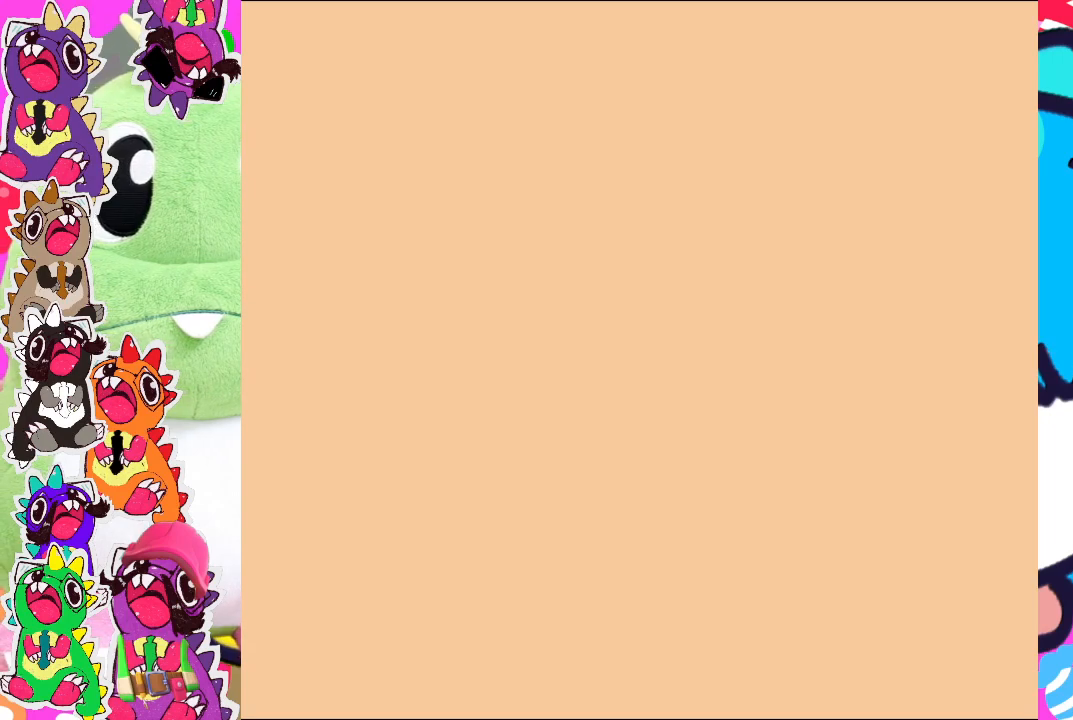
{"buttons": [], "left_stick": "center", "events": [[117, "SQUARE", "up"]]}
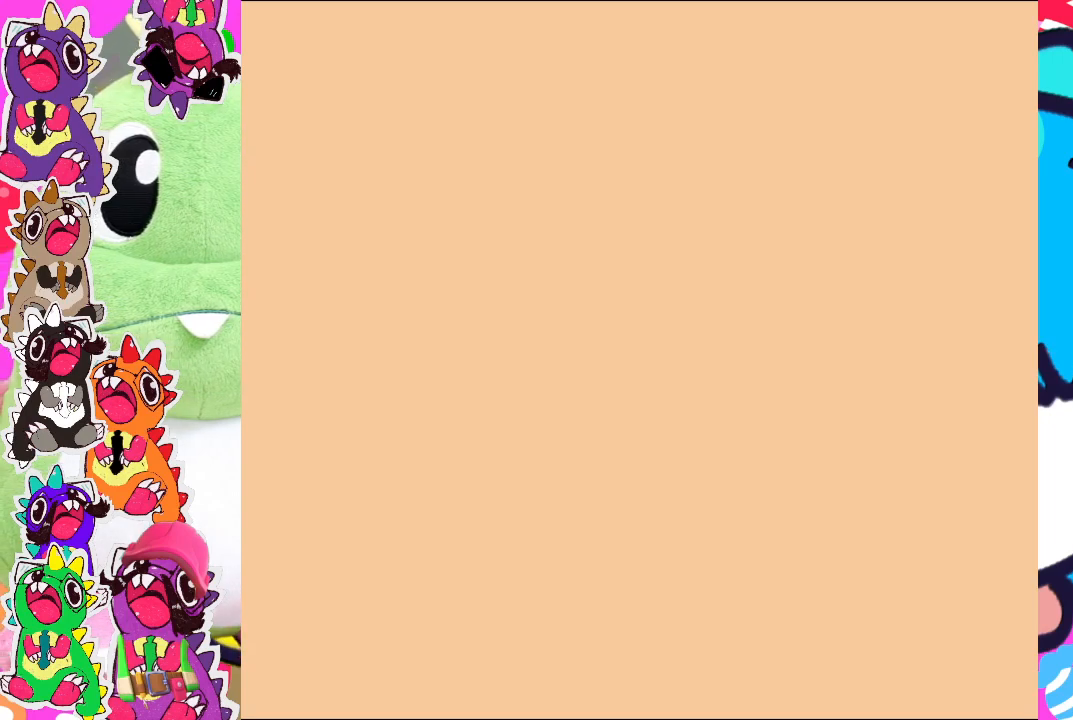
{"buttons": [], "left_stick": "center", "events": []}
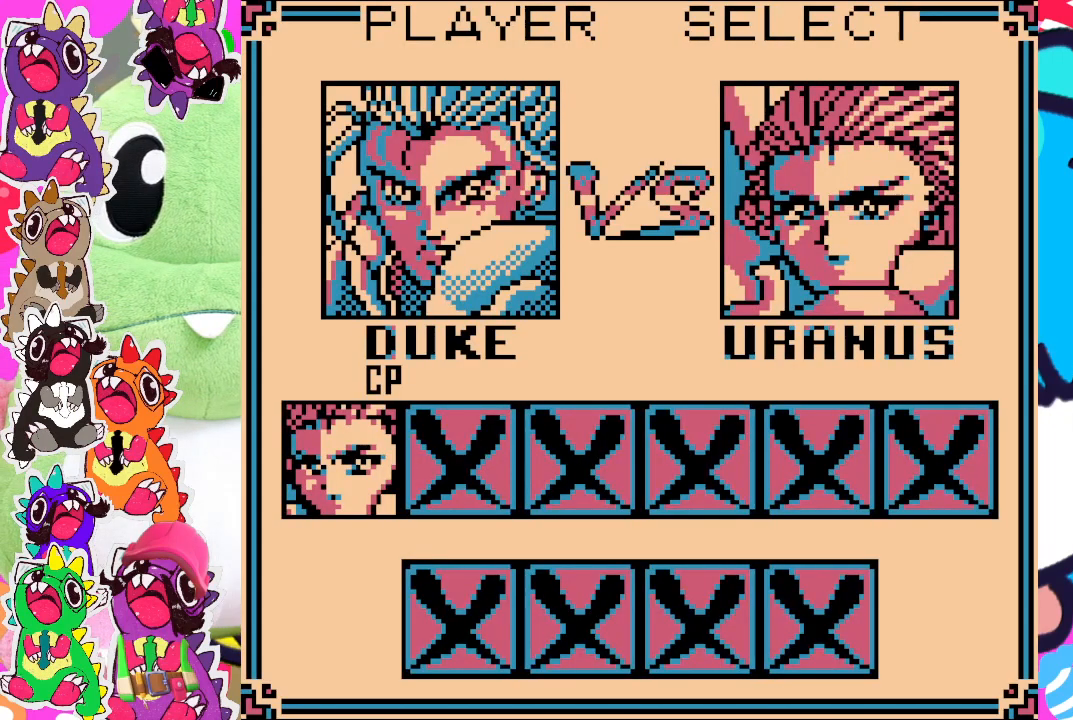
{"buttons": [], "left_stick": "center", "events": []}
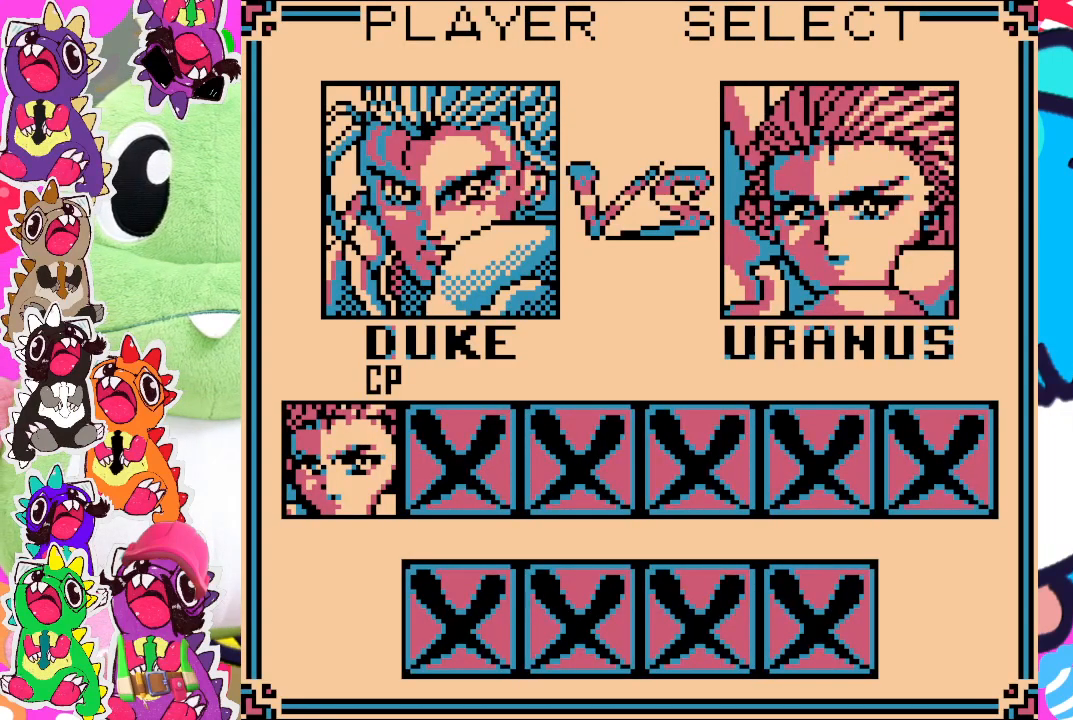
{"buttons": [], "left_stick": "center", "events": []}
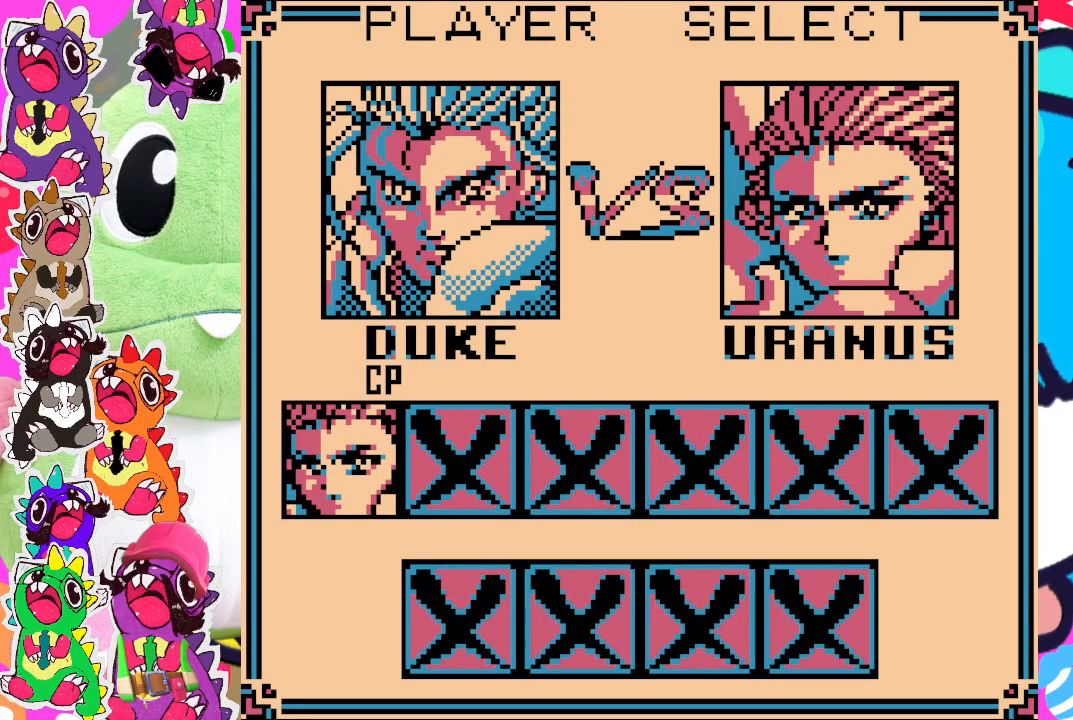
{"buttons": [], "left_stick": "center", "events": []}
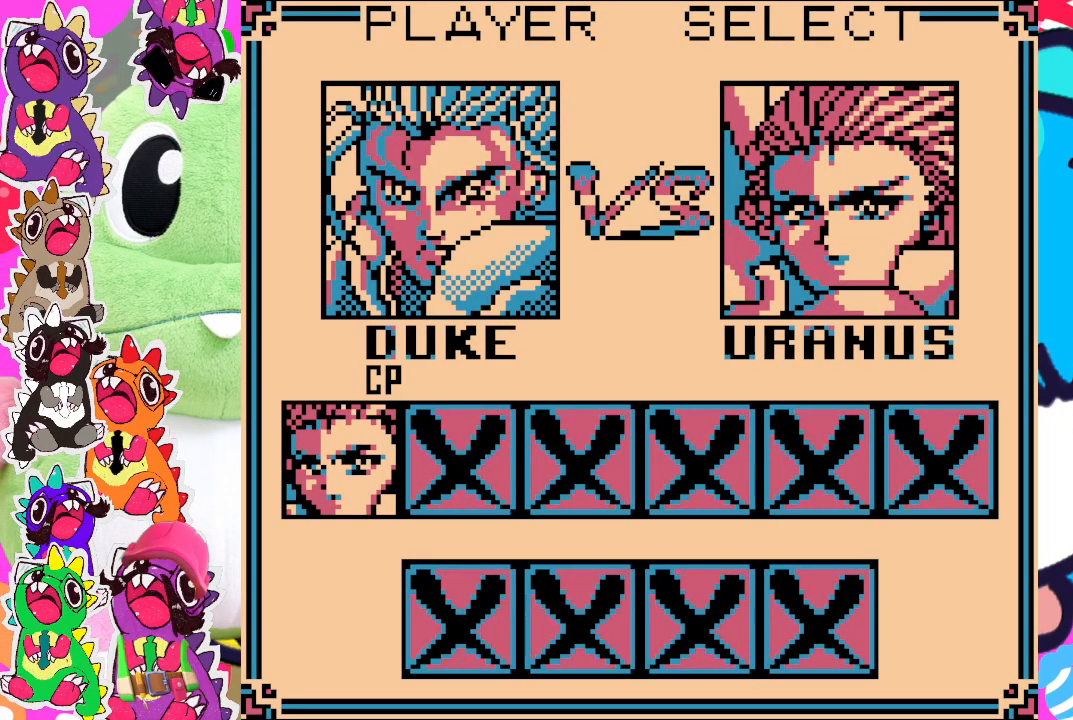
{"buttons": [], "left_stick": "center", "events": []}
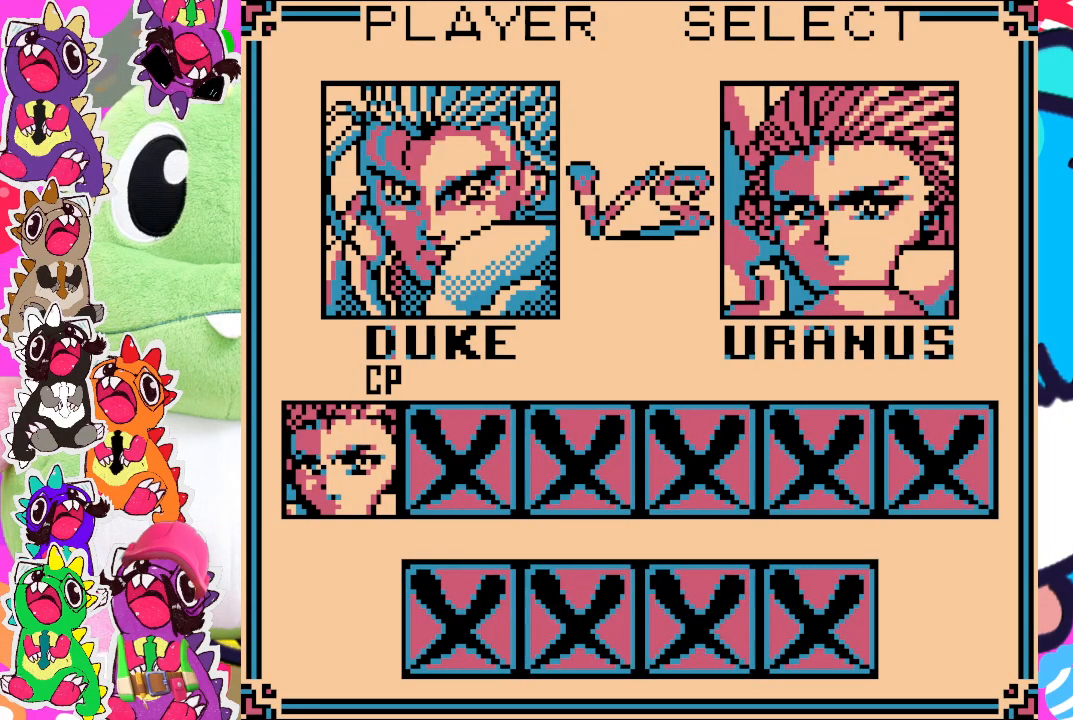
{"buttons": [], "left_stick": "center", "events": []}
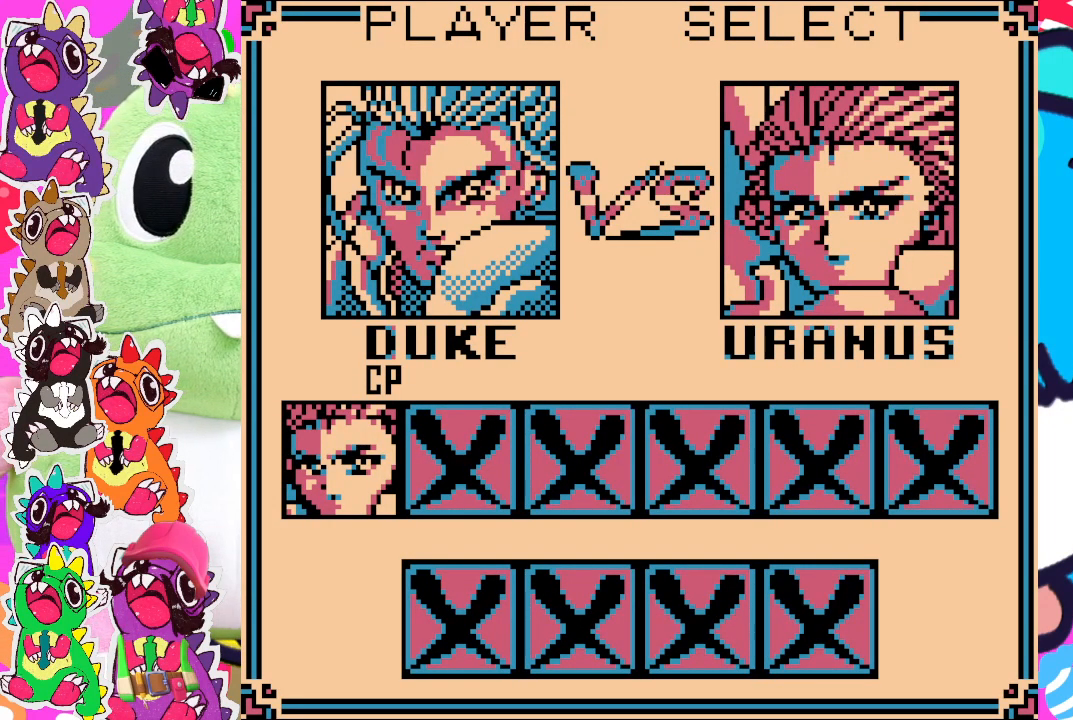
{"buttons": [], "left_stick": "center", "events": []}
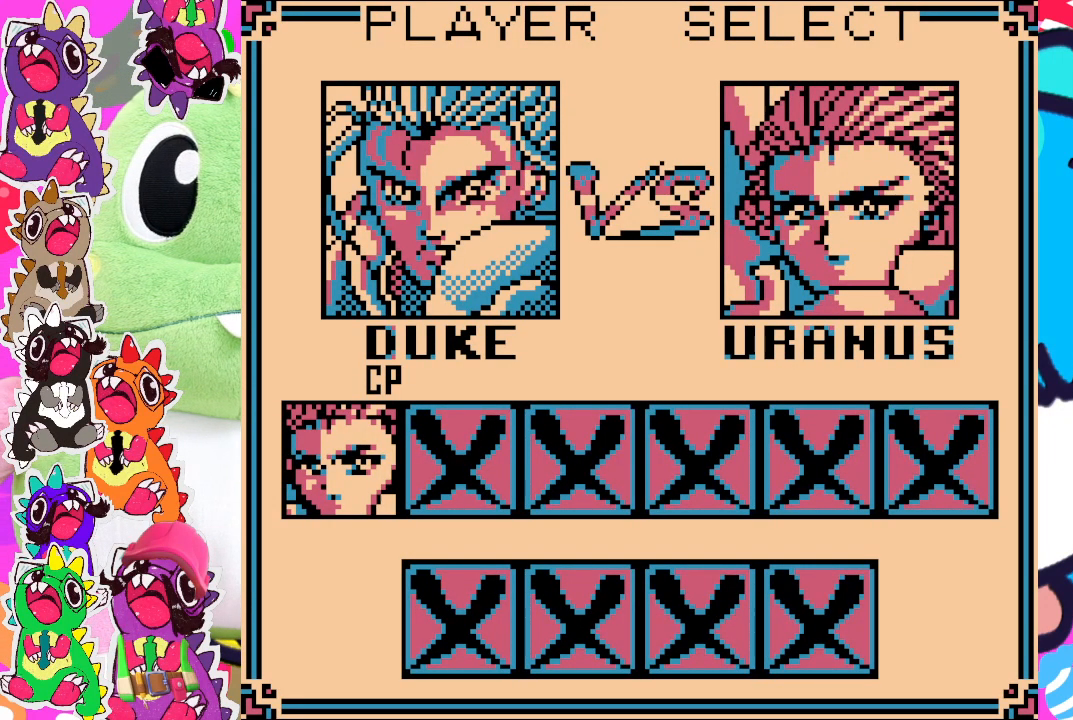
{"buttons": [], "left_stick": "center", "events": []}
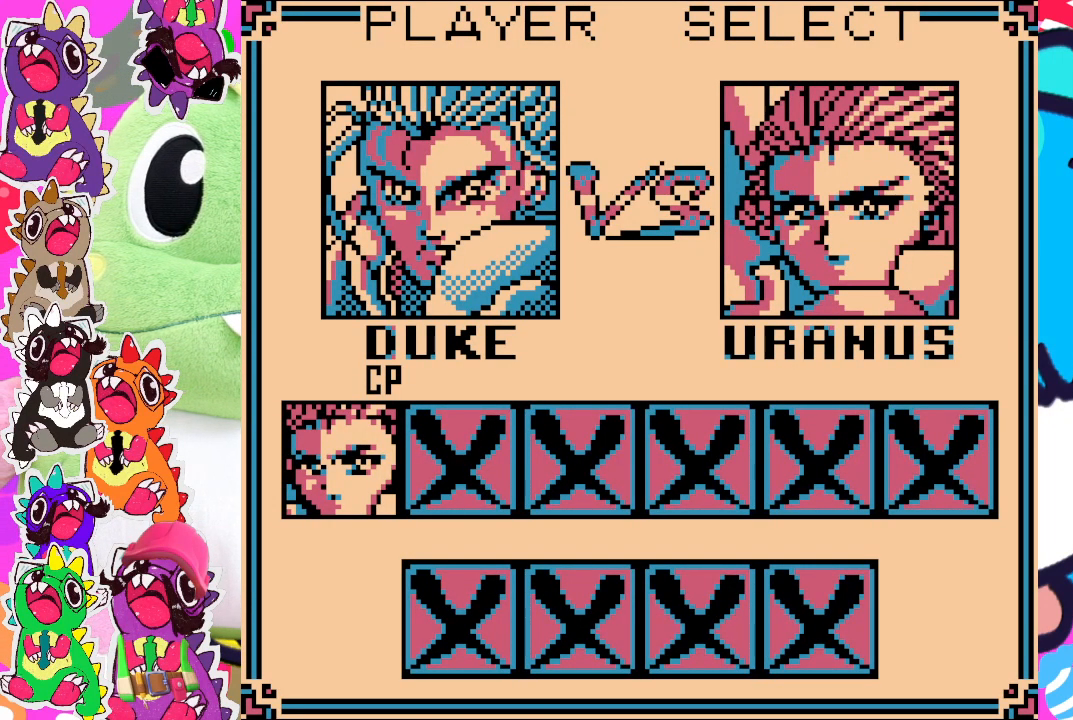
{"buttons": [], "left_stick": "center", "events": [[167, "SQUARE", "down"], [300, "SQUARE", "up"]]}
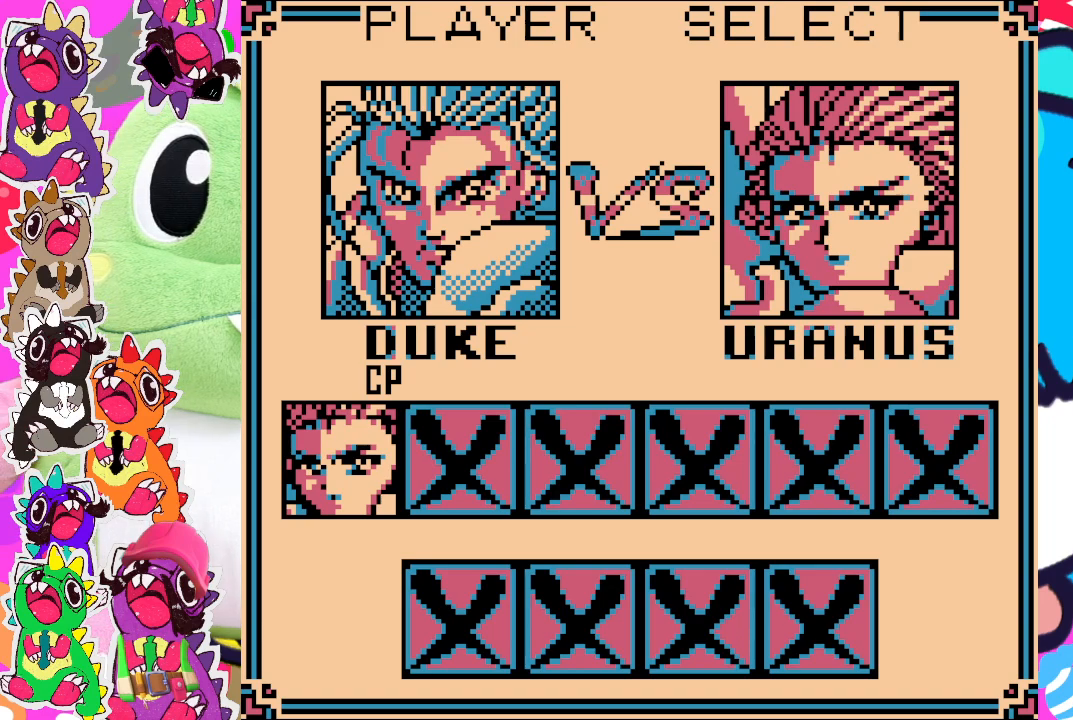
{"buttons": [], "left_stick": "center", "events": []}
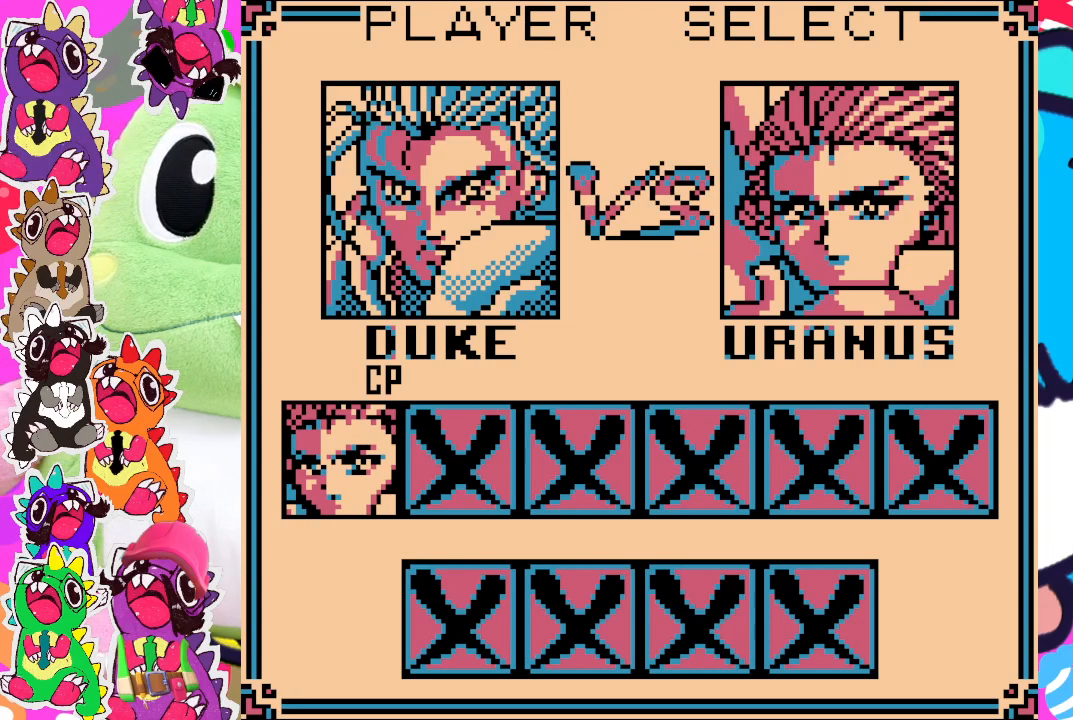
{"buttons": [], "left_stick": "center", "events": [[217, "START", "down"], [383, "START", "up"]]}
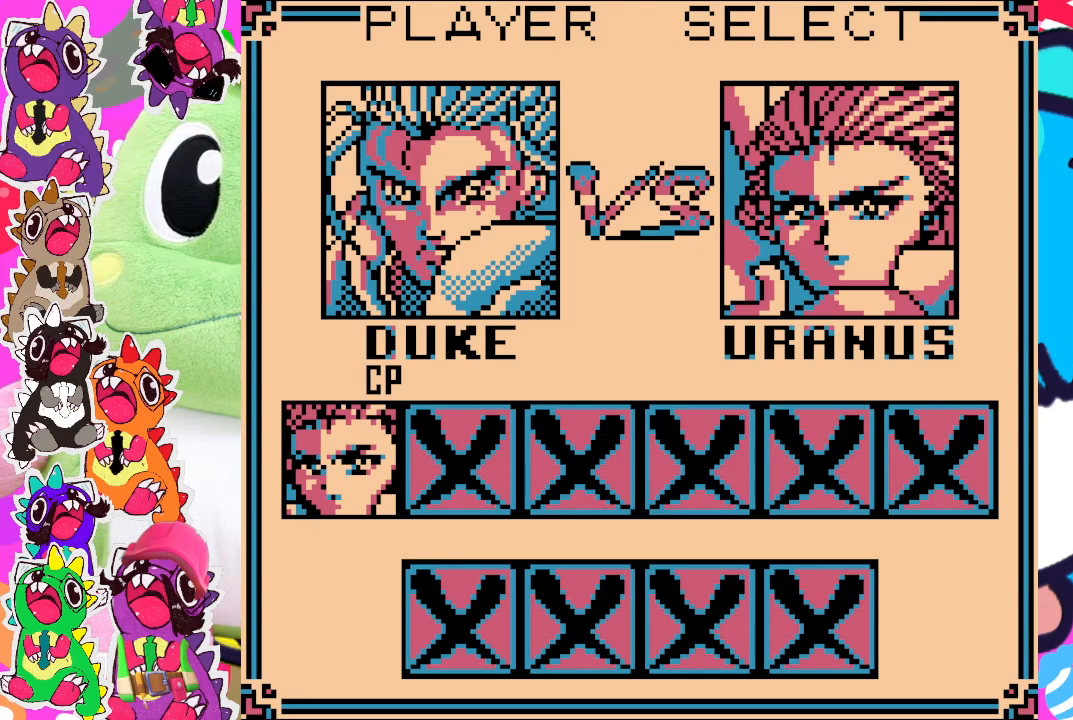
{"buttons": [], "left_stick": "center", "events": [[283, "SQUARE", "down"], [383, "SQUARE", "up"]]}
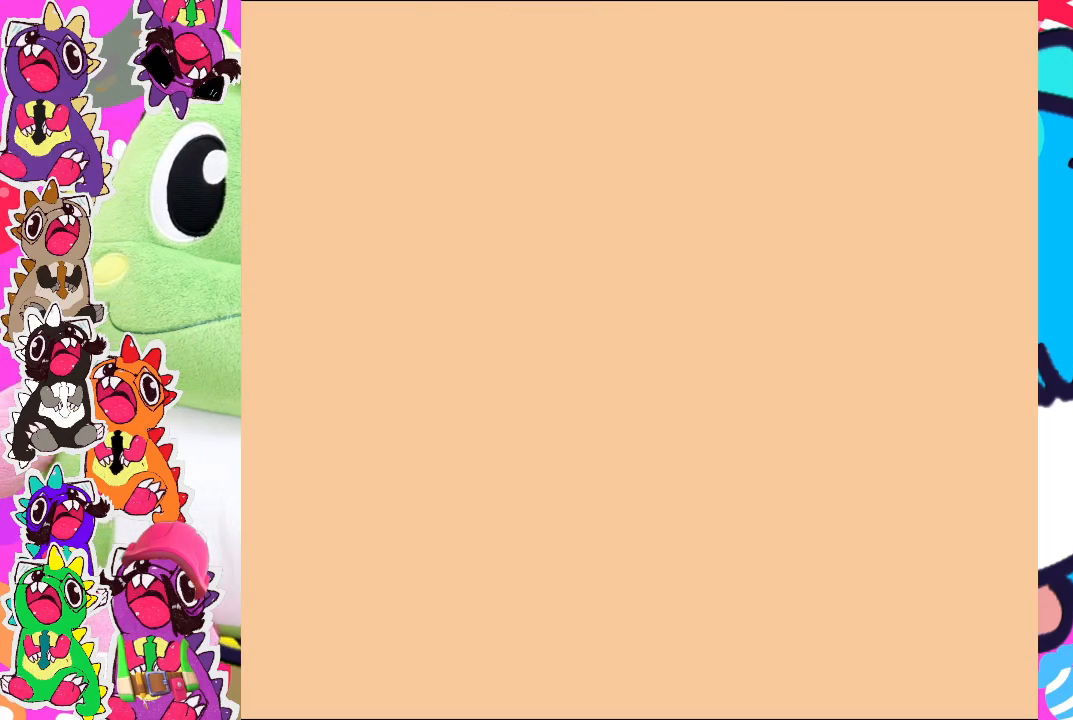
{"buttons": ["SQUARE"], "left_stick": "center", "events": [[50, "SQUARE", "down"], [117, "SQUARE", "up"], [217, "SQUARE", "down"], [283, "SQUARE", "up"], [367, "SQUARE", "down"], [433, "SQUARE", "up"], [483, "SQUARE", "down"]]}
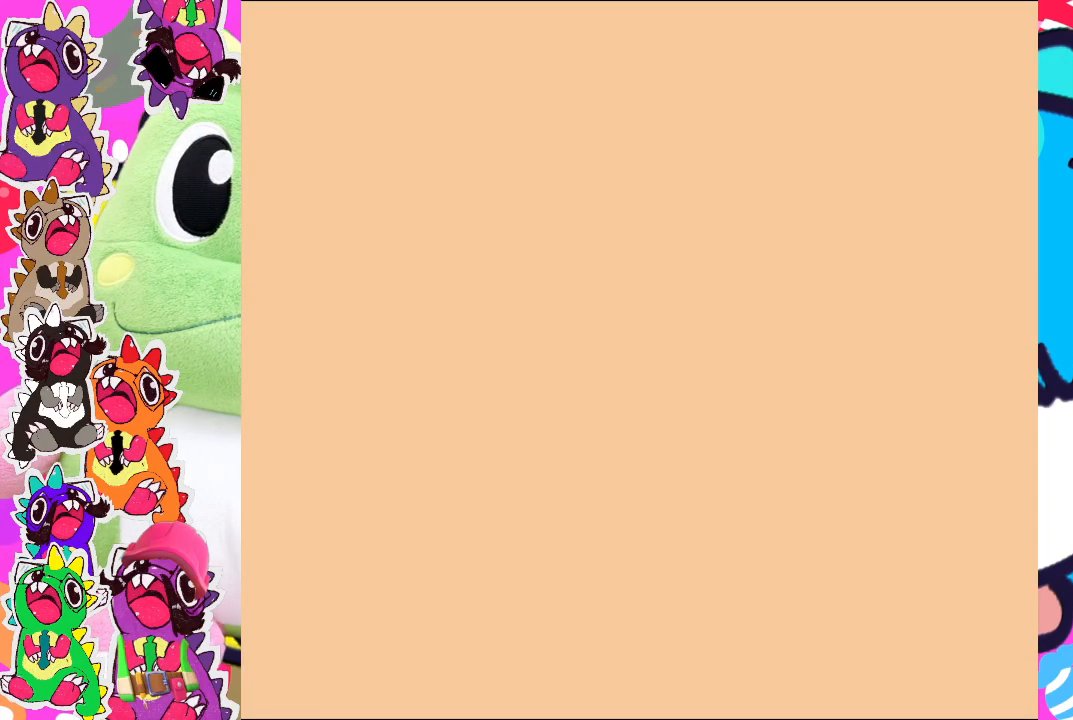
{"buttons": ["SQUARE"], "left_stick": "center", "events": [[67, "SQUARE", "up"], [100, "SQUARE", "down"], [183, "SQUARE", "up"], [267, "SQUARE", "down"], [333, "SQUARE", "up"], [417, "SQUARE", "down"]]}
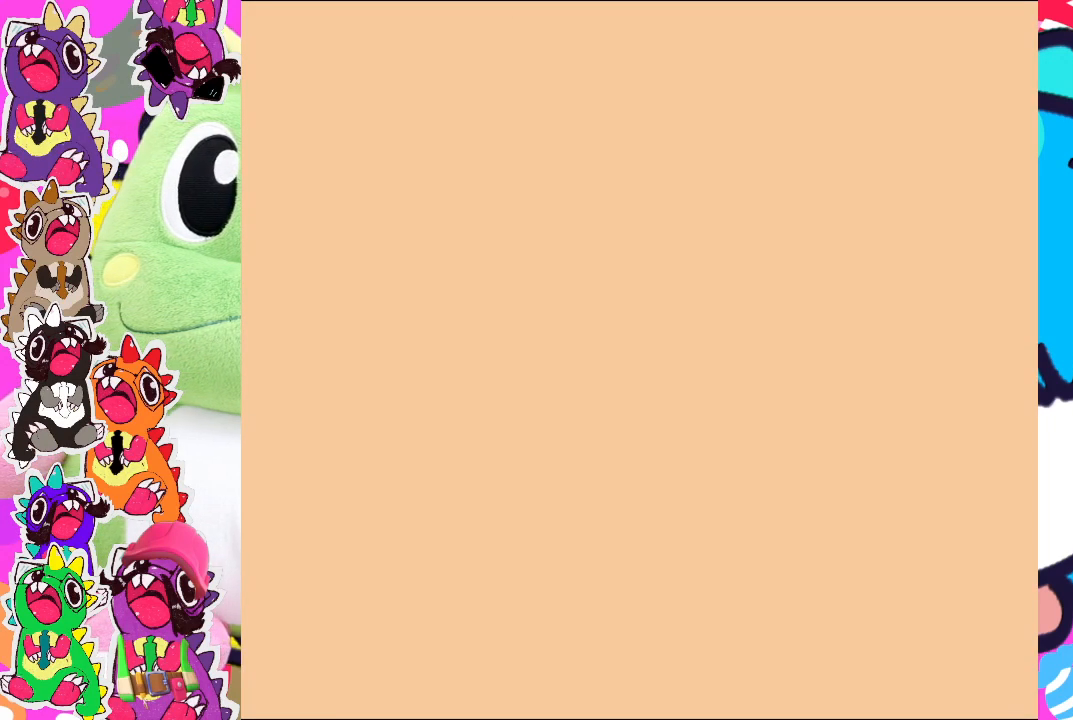
{"buttons": ["SQUARE"], "left_stick": "center", "events": [[17, "SQUARE", "up"], [133, "SQUARE", "down"], [233, "SQUARE", "up"], [317, "SQUARE", "down"], [433, "SQUARE", "up"], [500, "SQUARE", "down"]]}
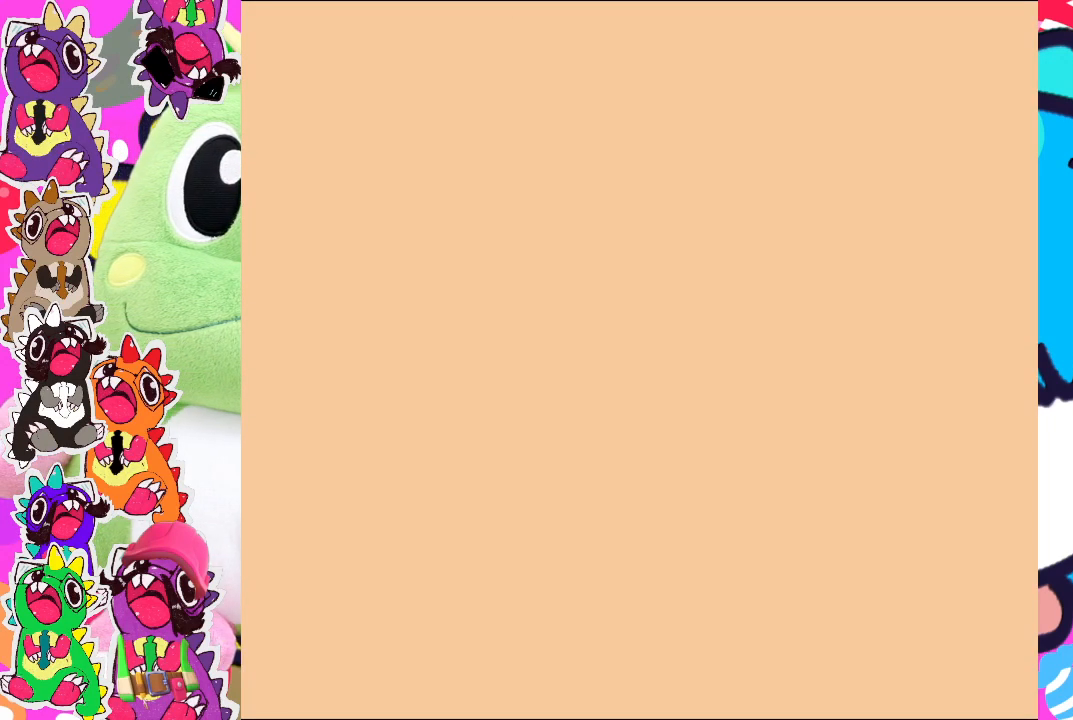
{"buttons": [], "left_stick": "center", "events": [[150, "SQUARE", "up"], [183, "SQUARE", "down"], [367, "SQUARE", "up"]]}
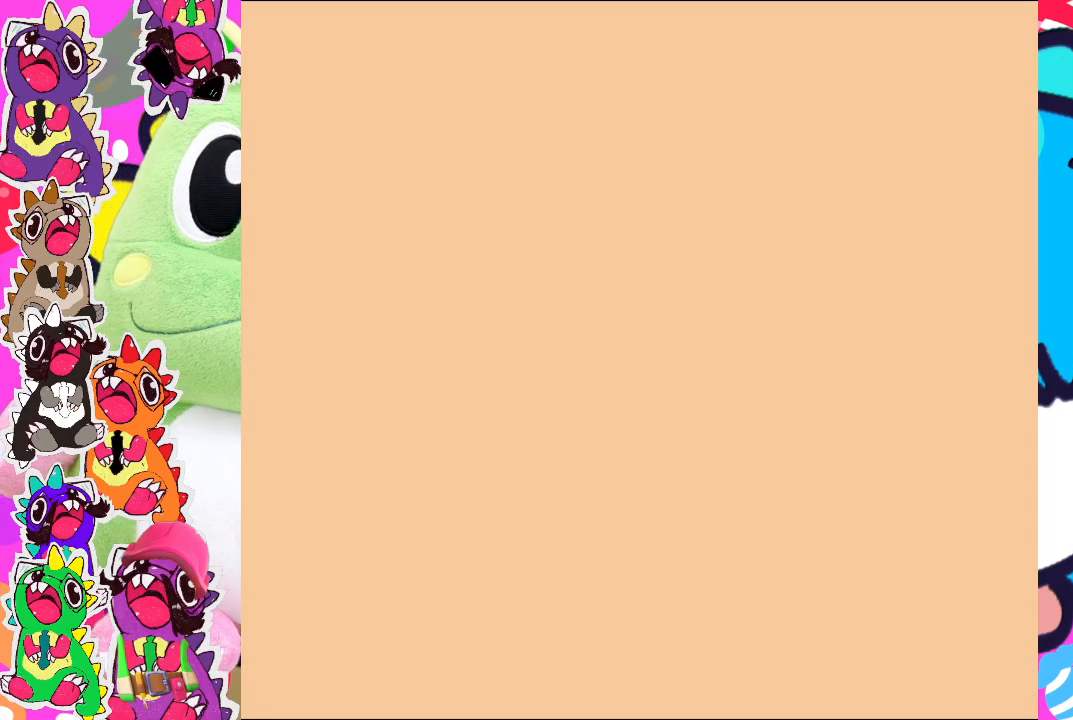
{"buttons": [], "left_stick": "center", "events": []}
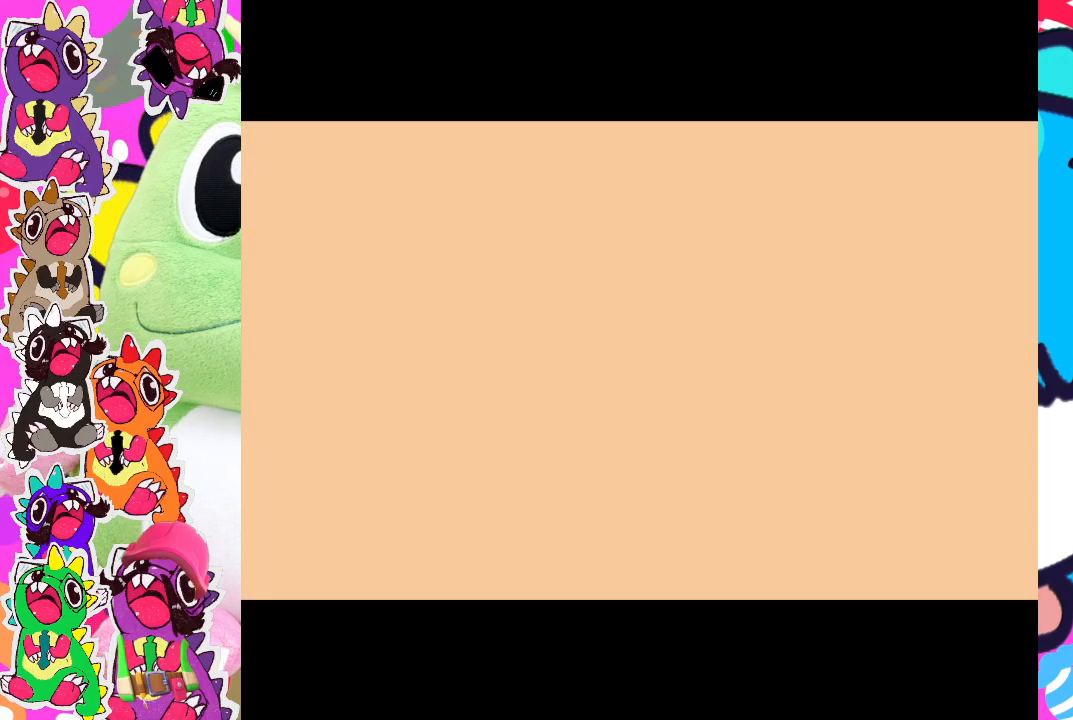
{"buttons": [], "left_stick": "center", "events": []}
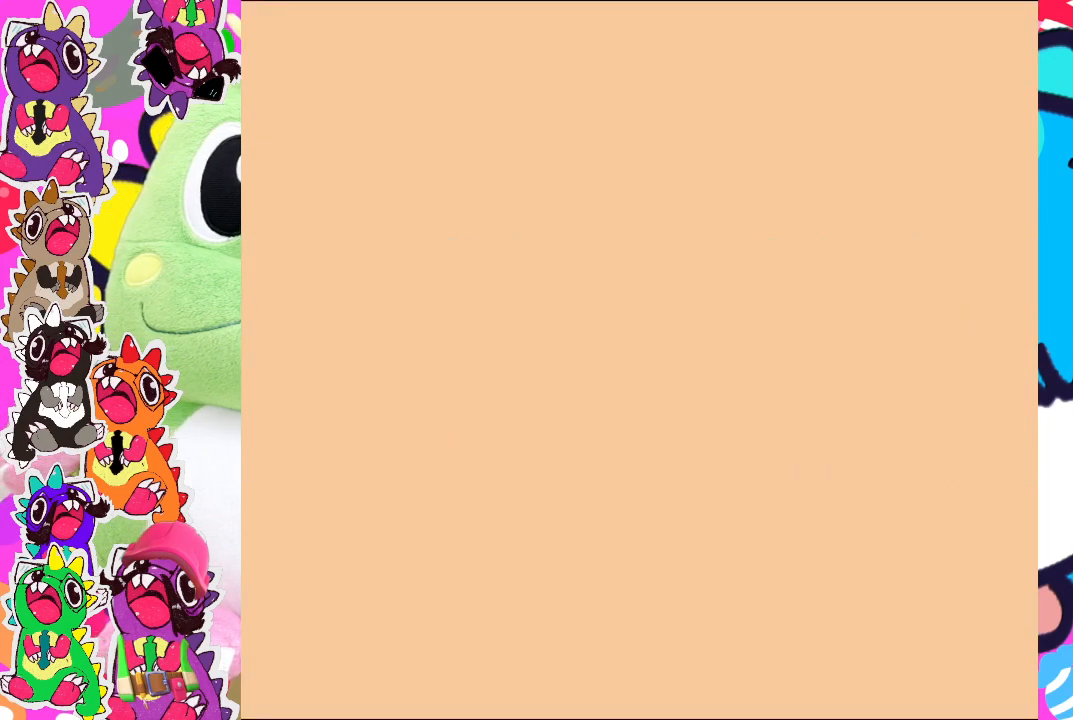
{"buttons": [], "left_stick": "center", "events": []}
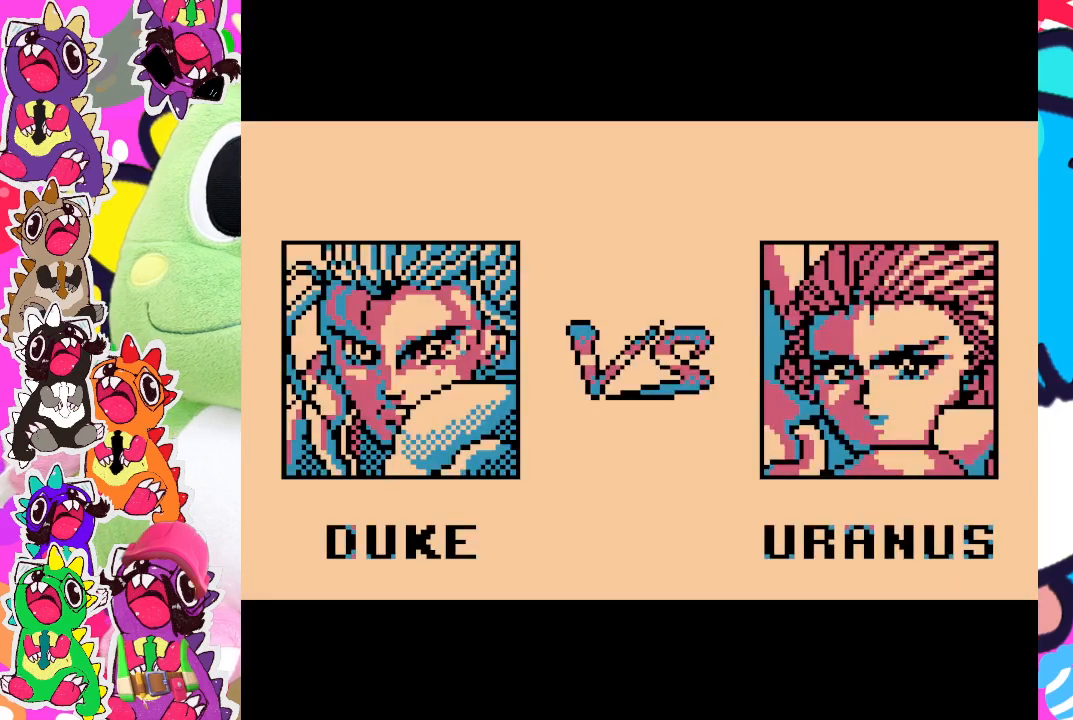
{"buttons": [], "left_stick": "center", "events": []}
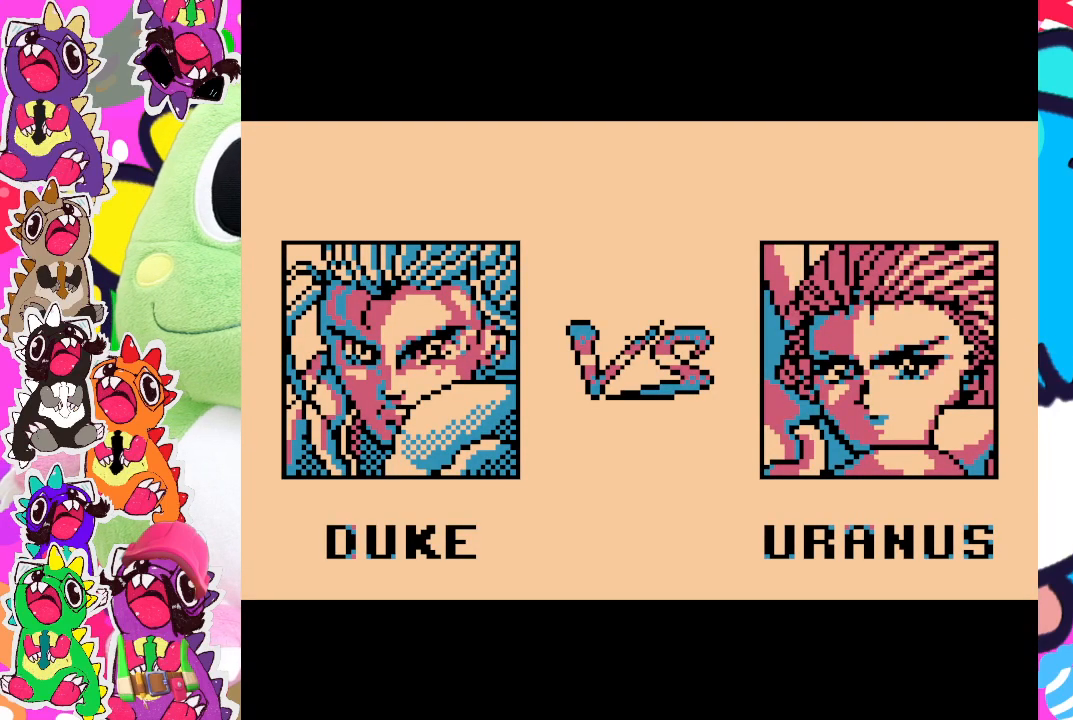
{"buttons": [], "left_stick": "center", "events": []}
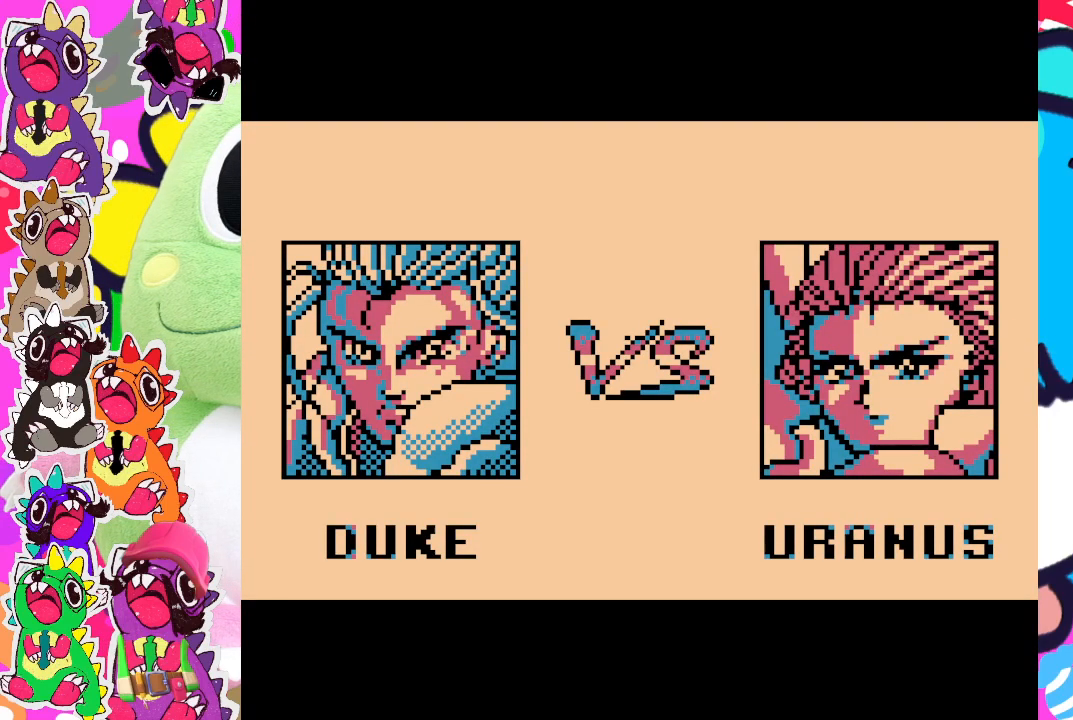
{"buttons": [], "left_stick": "center", "events": []}
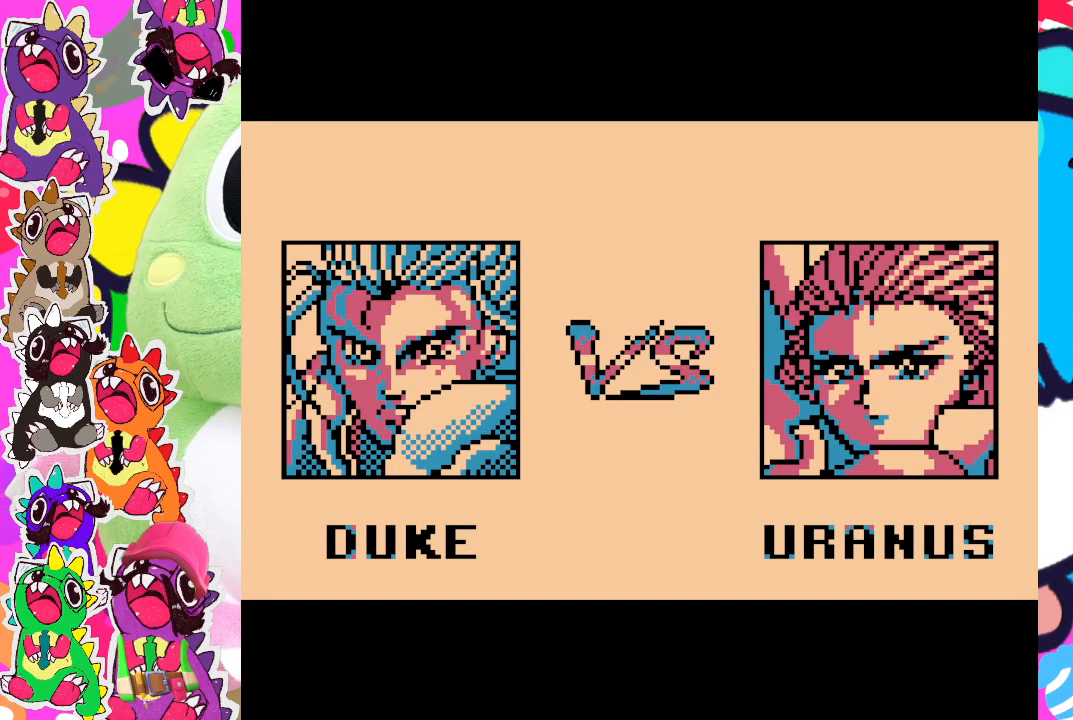
{"buttons": ["SQUARE"], "left_stick": "center", "events": [[50, "SQUARE", "down"]]}
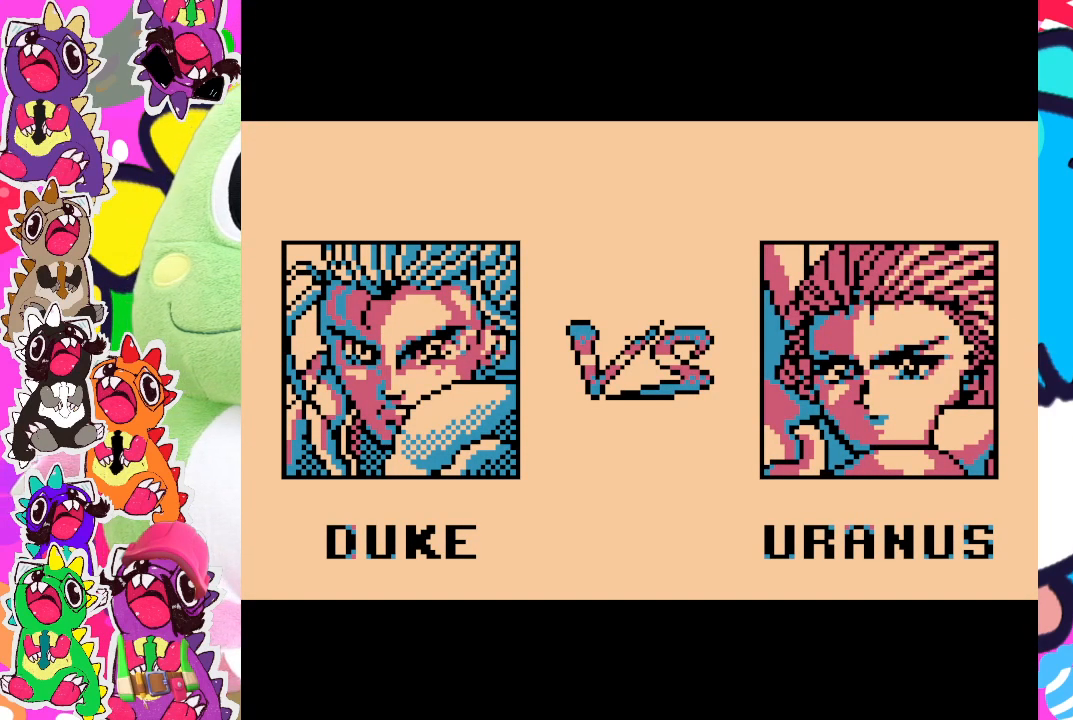
{"buttons": [], "left_stick": "center", "events": [[117, "SQUARE", "up"]]}
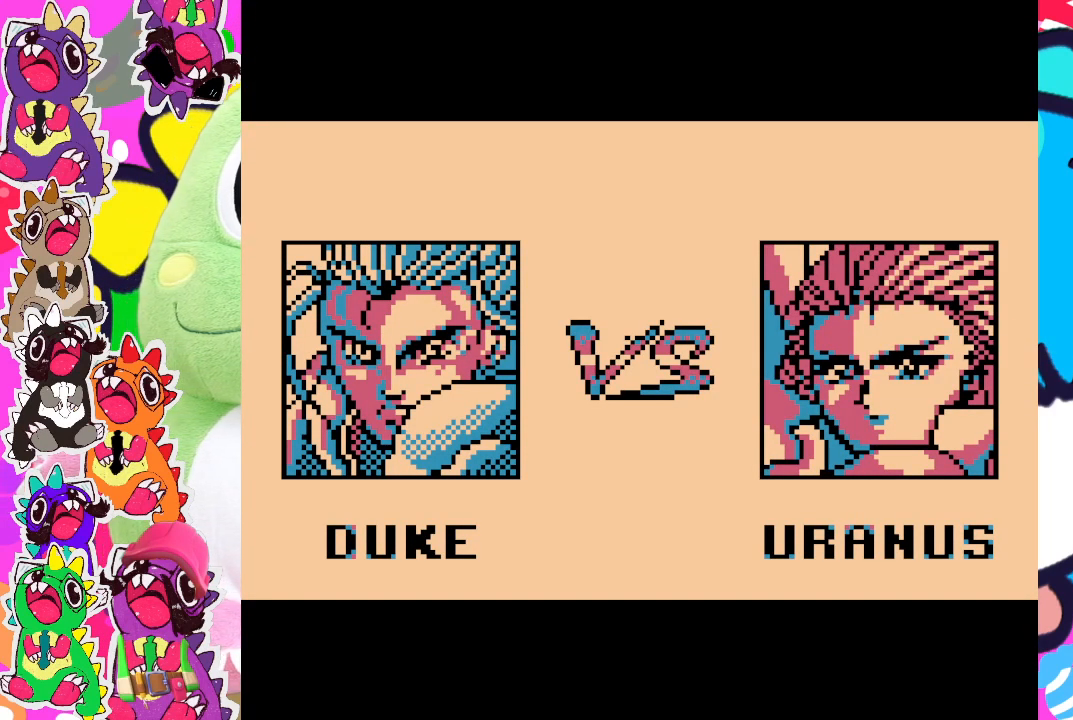
{"buttons": [], "left_stick": "center", "events": []}
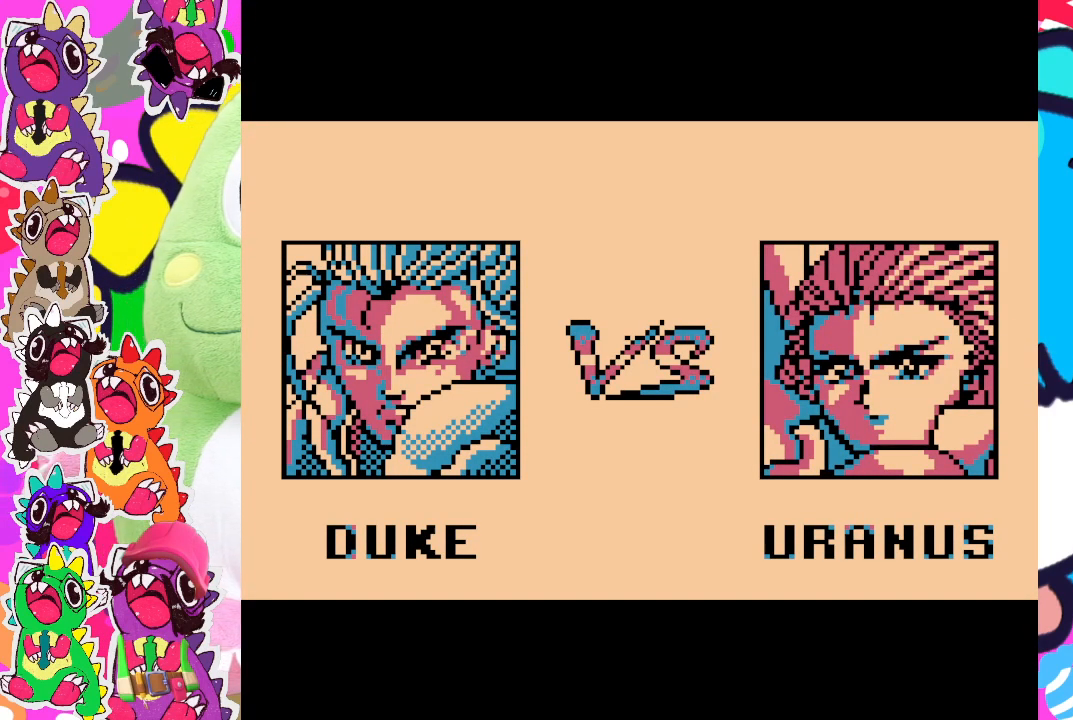
{"buttons": [], "left_stick": "center", "events": []}
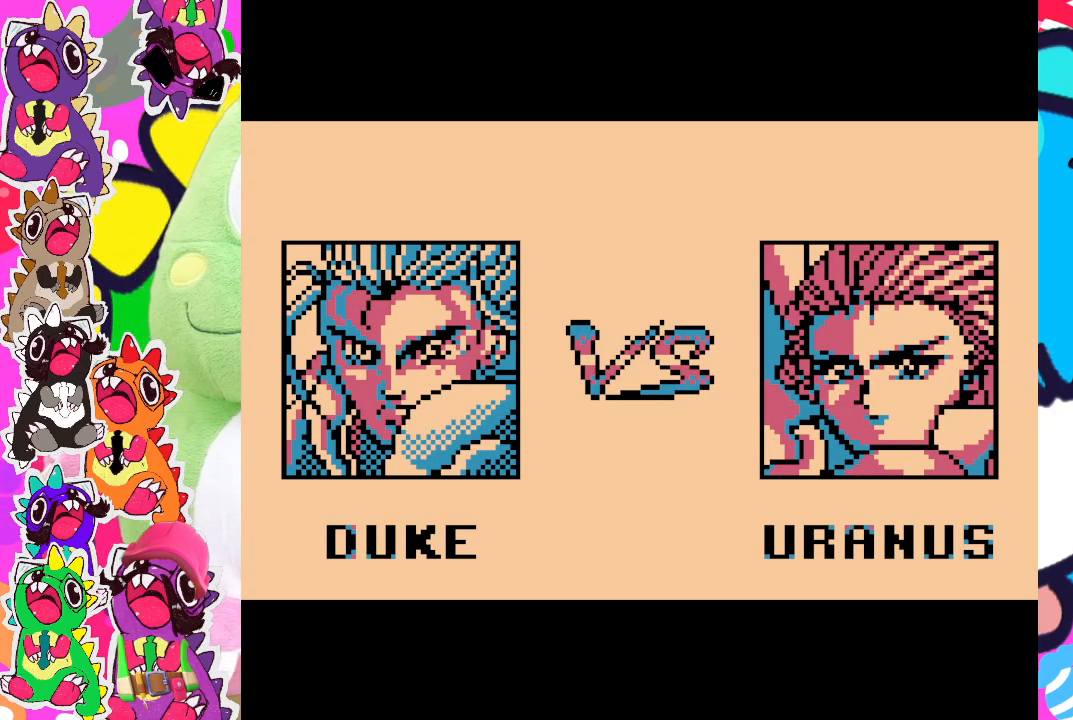
{"buttons": [], "left_stick": "center", "events": []}
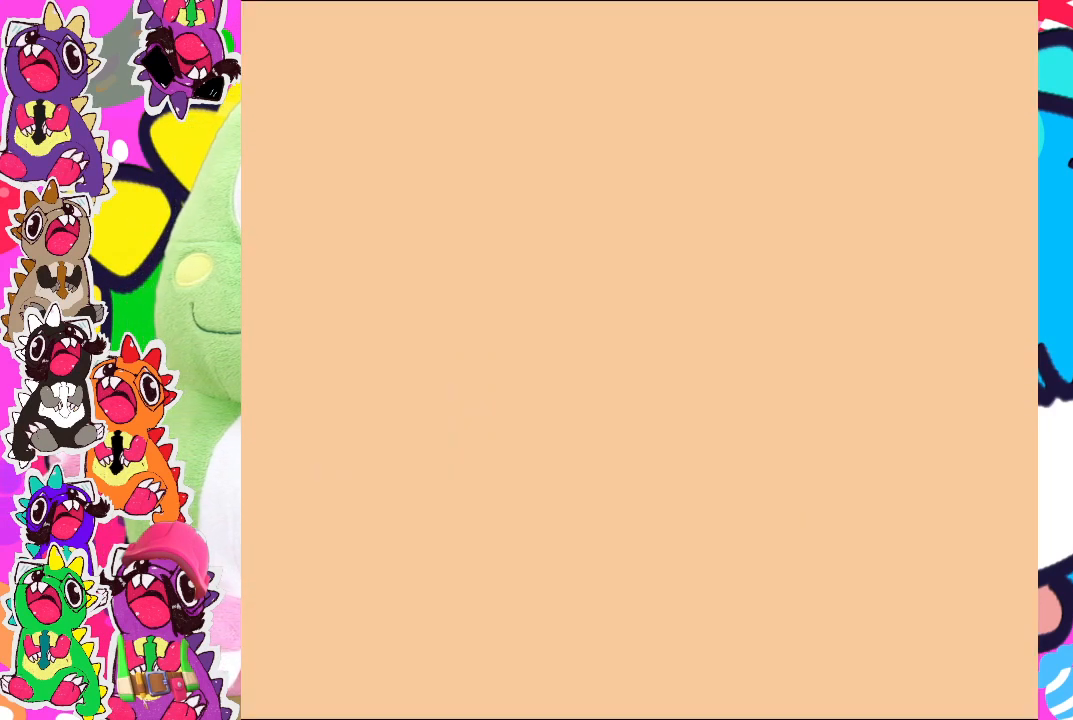
{"buttons": [], "left_stick": "center", "events": []}